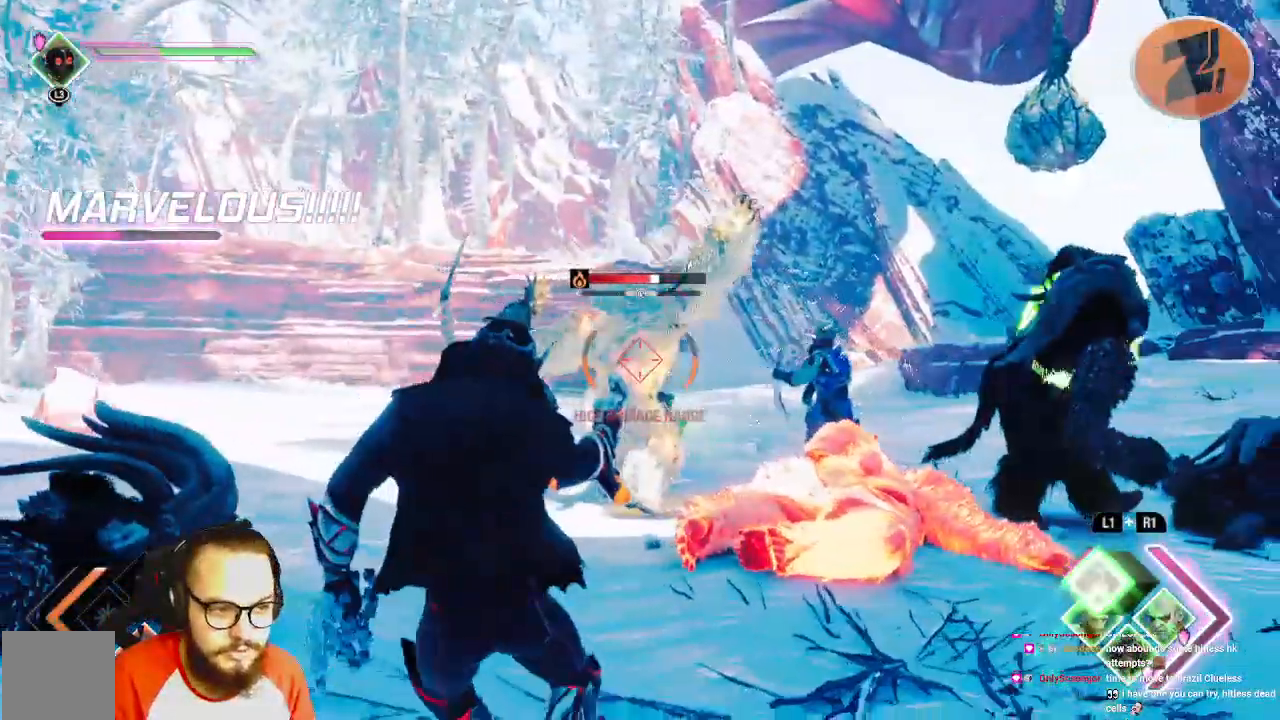
Gameplay with a controller (Xbox layout); each line is a JSON object with the inputs held at the frame after it (dt_ms = milliseconds from this image to that frame). "events" lists button and stick changes between this image and that frame as [ms after this image, input, new state], when the widget could be followed in between.
{"dt_ms": 500, "buttons": ["R1"], "left_stick": "left", "right_stick": "center"}
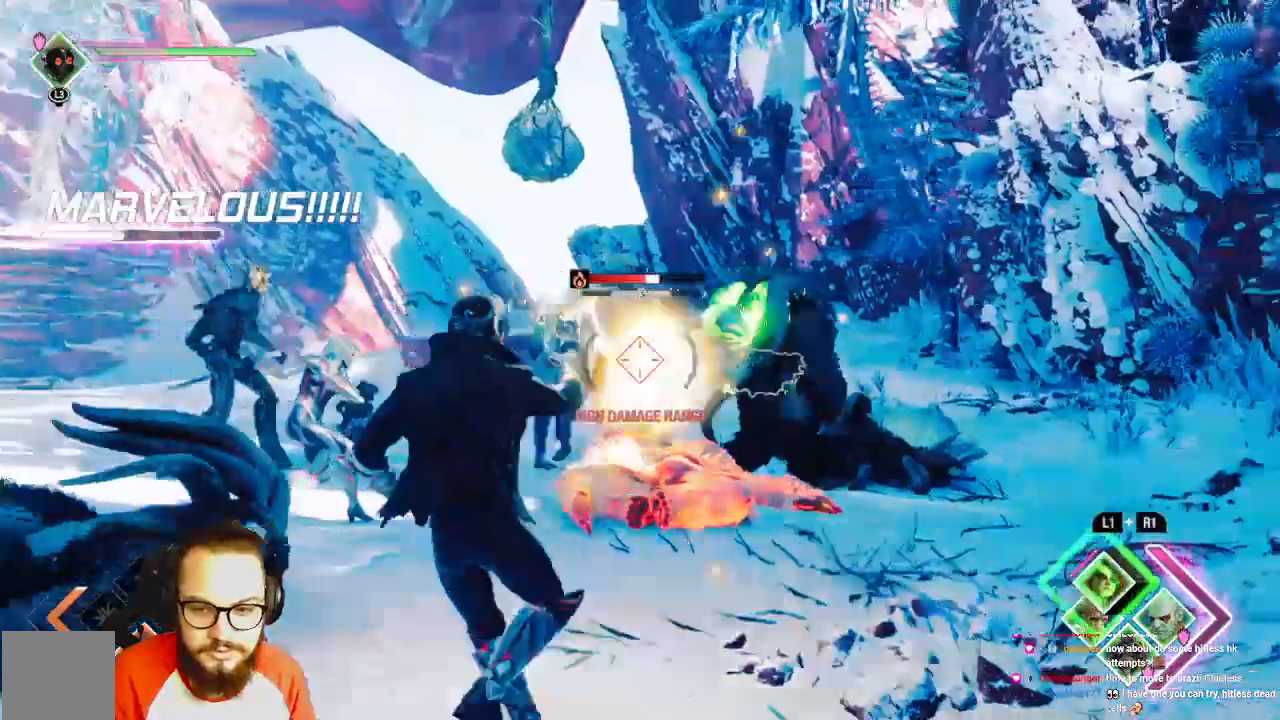
{"dt_ms": 1000, "buttons": ["R1"], "left_stick": "left", "right_stick": "center"}
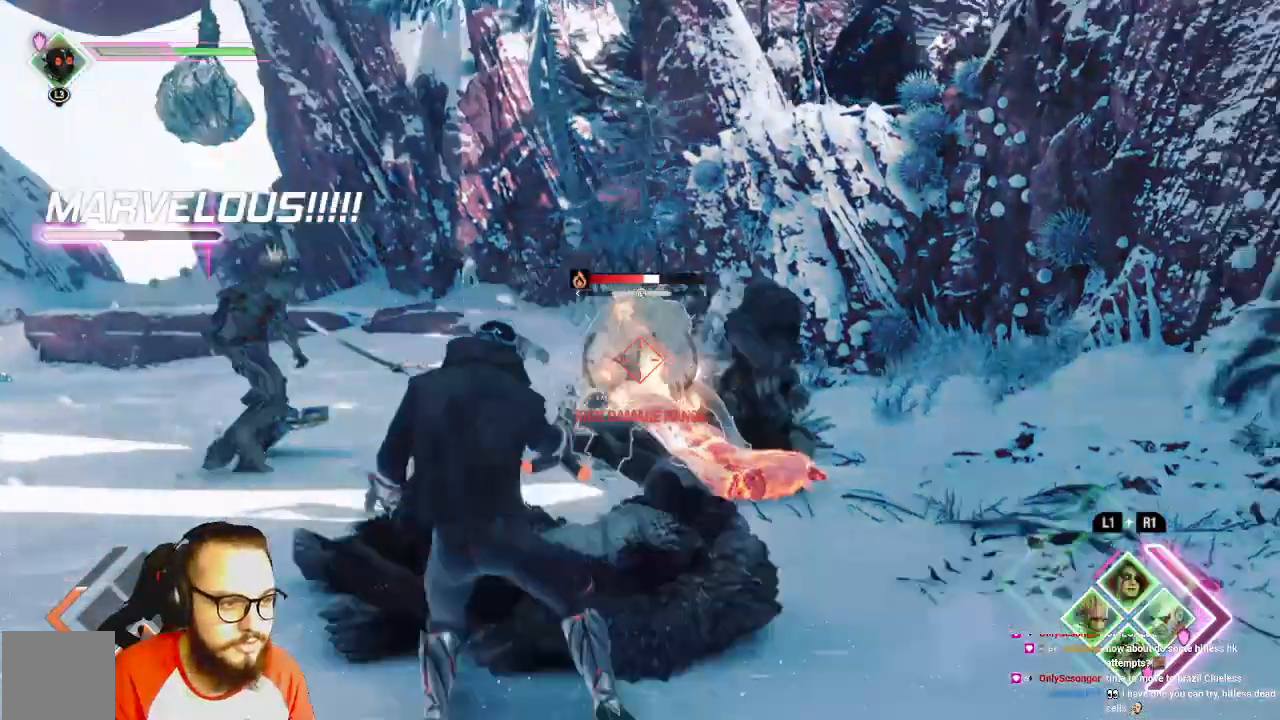
{"dt_ms": 500, "buttons": ["R1"], "left_stick": "left", "right_stick": "center", "events": []}
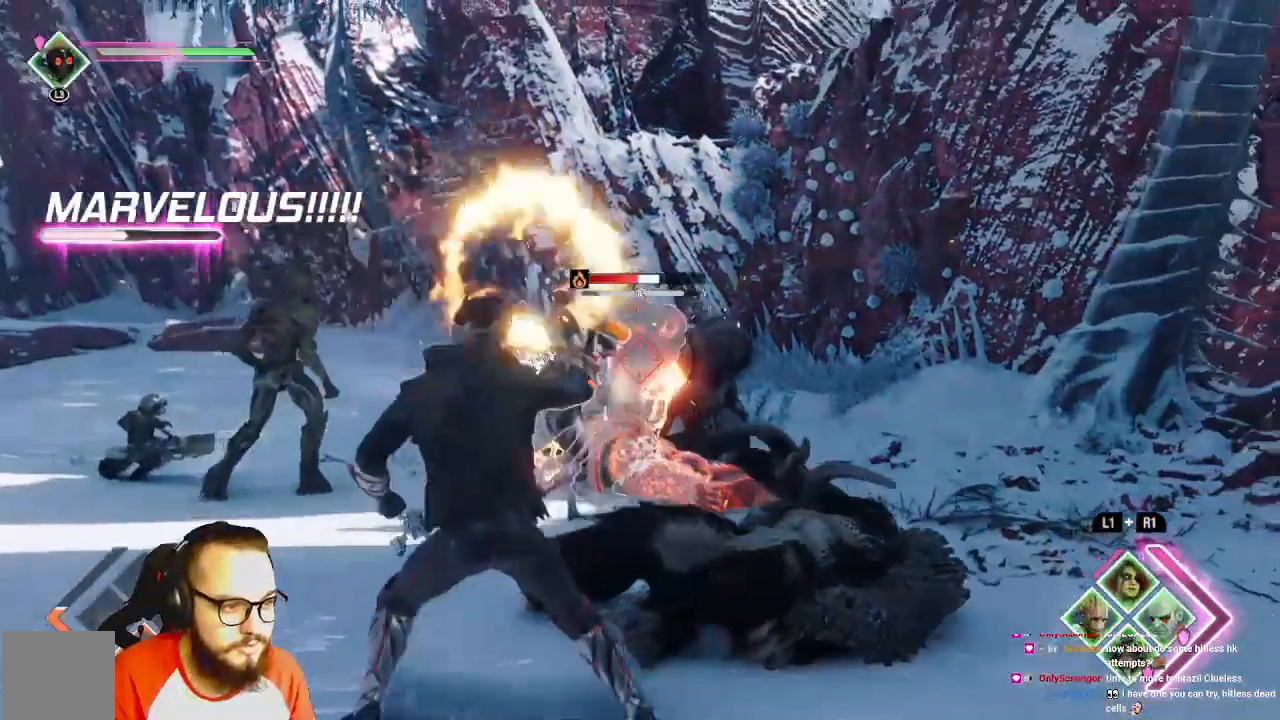
{"dt_ms": 500, "buttons": ["R1"], "left_stick": "left", "right_stick": "center", "events": []}